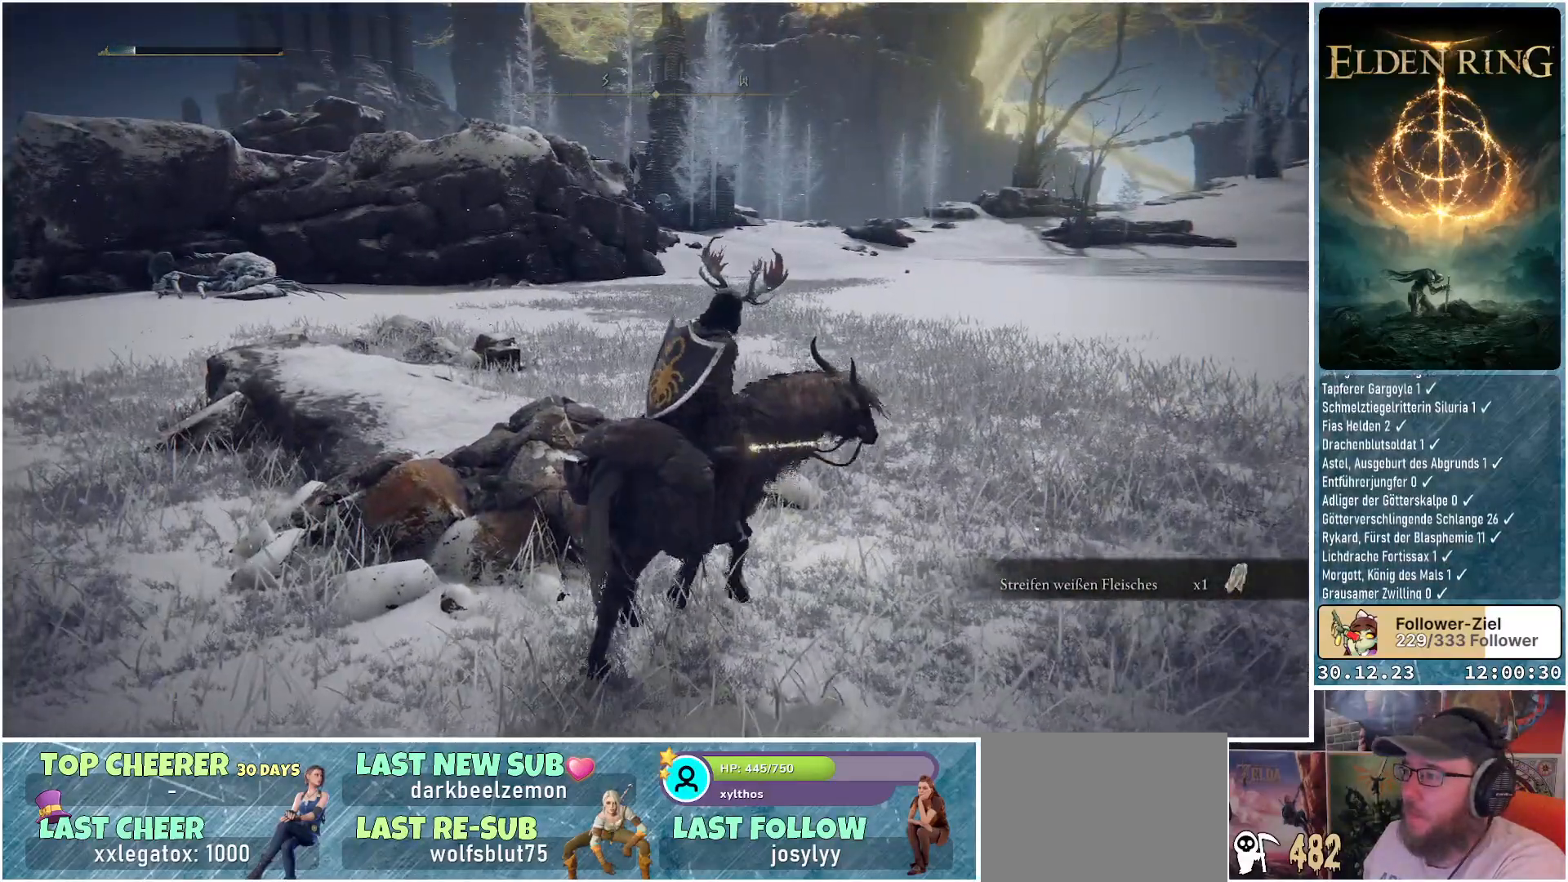
Gameplay with a controller (Xbox layout); each line is a JSON object with the inputs held at the frame after it. "events" lists button and stick changes between this image and that frame as [ms after this image, input, new state], when the widget could be followed in between.
{"buttons": [], "left_stick": "up-left", "right_stick": "down-left", "events": [[117, "left_stick", "up-left"], [284, "right_stick", "left"], [334, "right_stick", "down-left"]]}
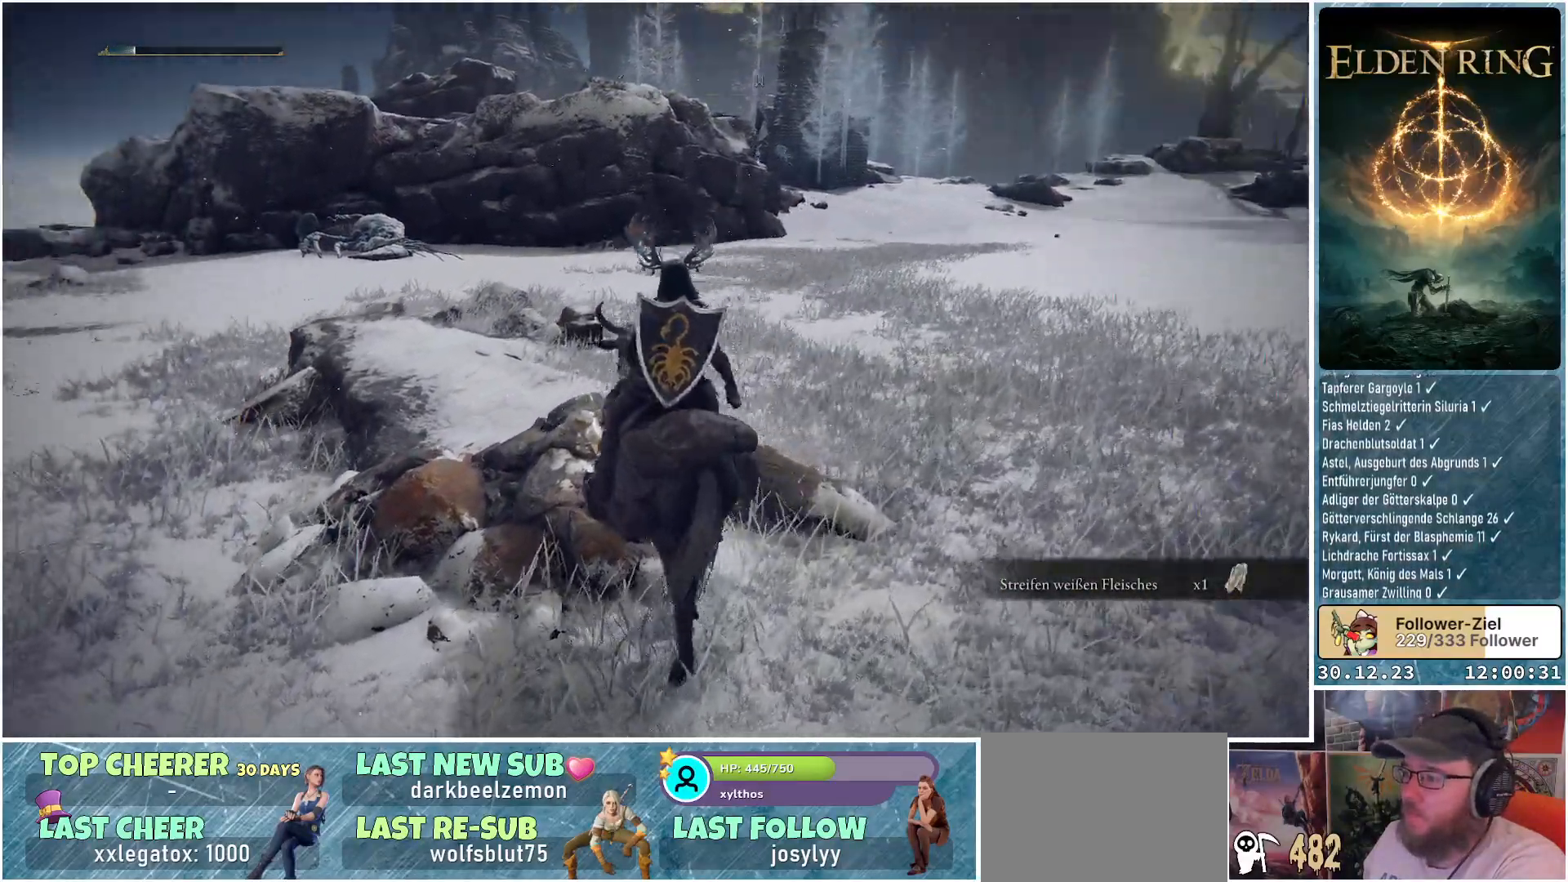
{"buttons": [], "left_stick": "up", "right_stick": "center", "events": [[283, "left_stick", "up"], [283, "right_stick", "center"]]}
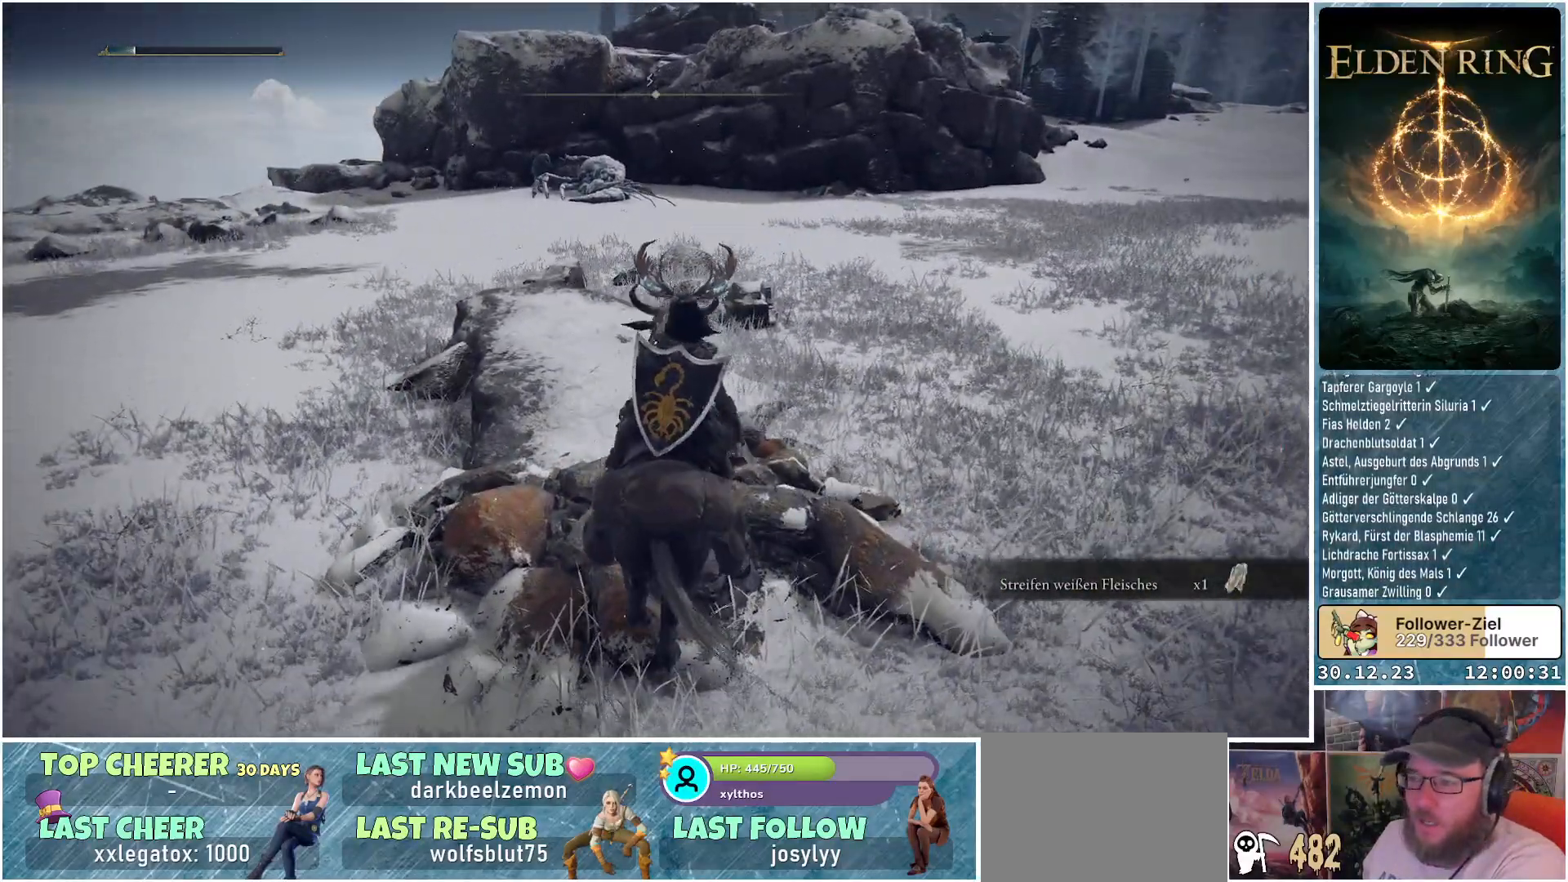
{"buttons": [], "left_stick": "up", "right_stick": "center", "events": [[200, "right_stick", "left"], [451, "right_stick", "center"]]}
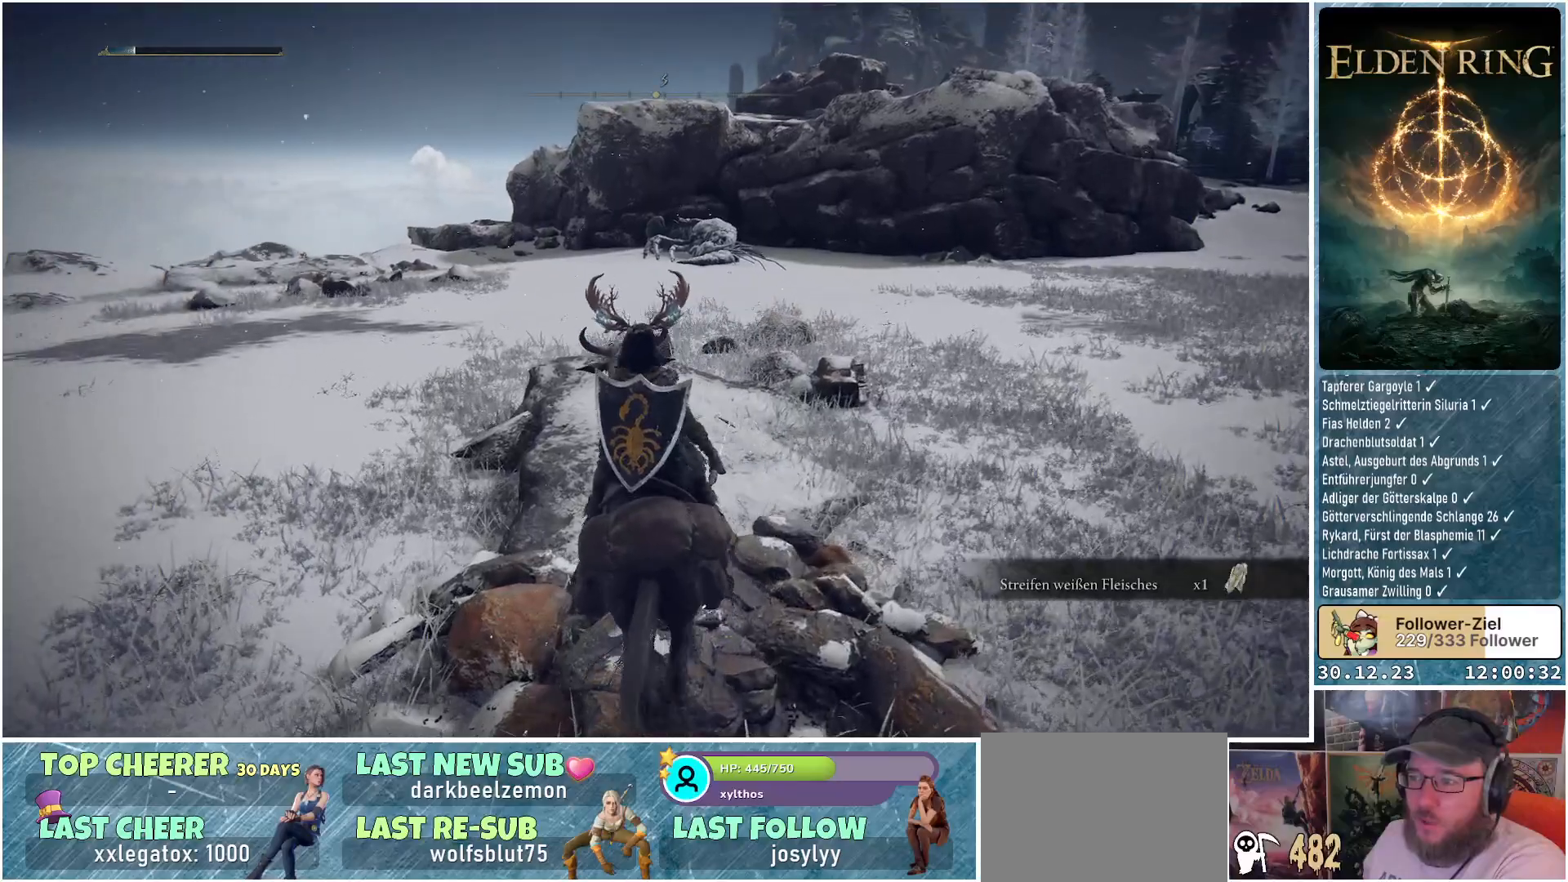
{"buttons": [], "left_stick": "left", "right_stick": "center", "events": [[33, "left_stick", "center"], [483, "left_stick", "left"]]}
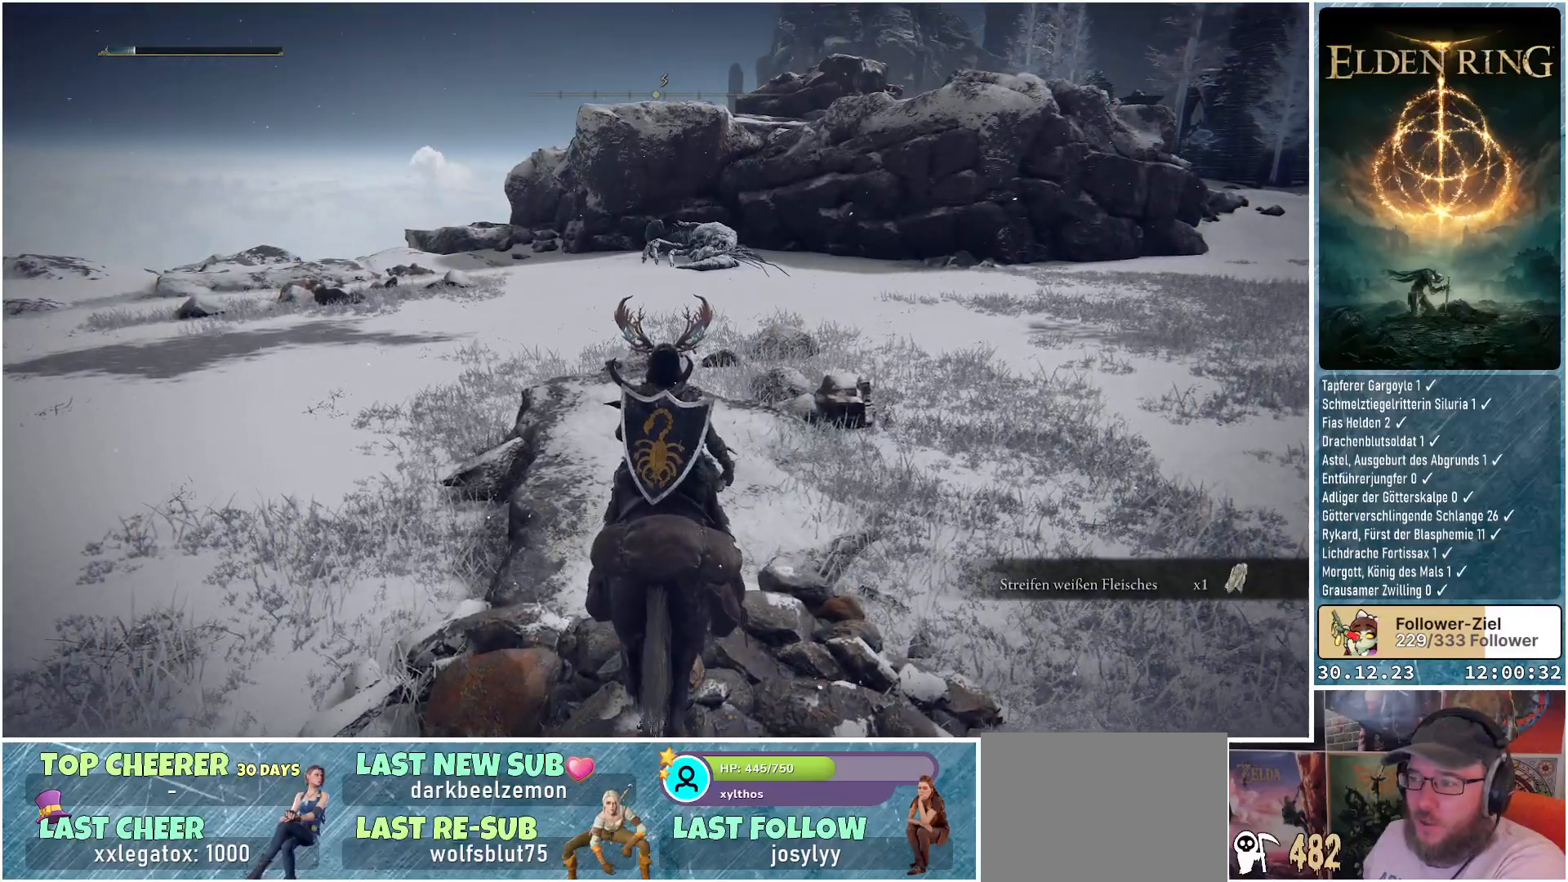
{"buttons": [], "left_stick": "left", "right_stick": "center", "events": [[17, "right_stick", "left"], [300, "right_stick", "center"]]}
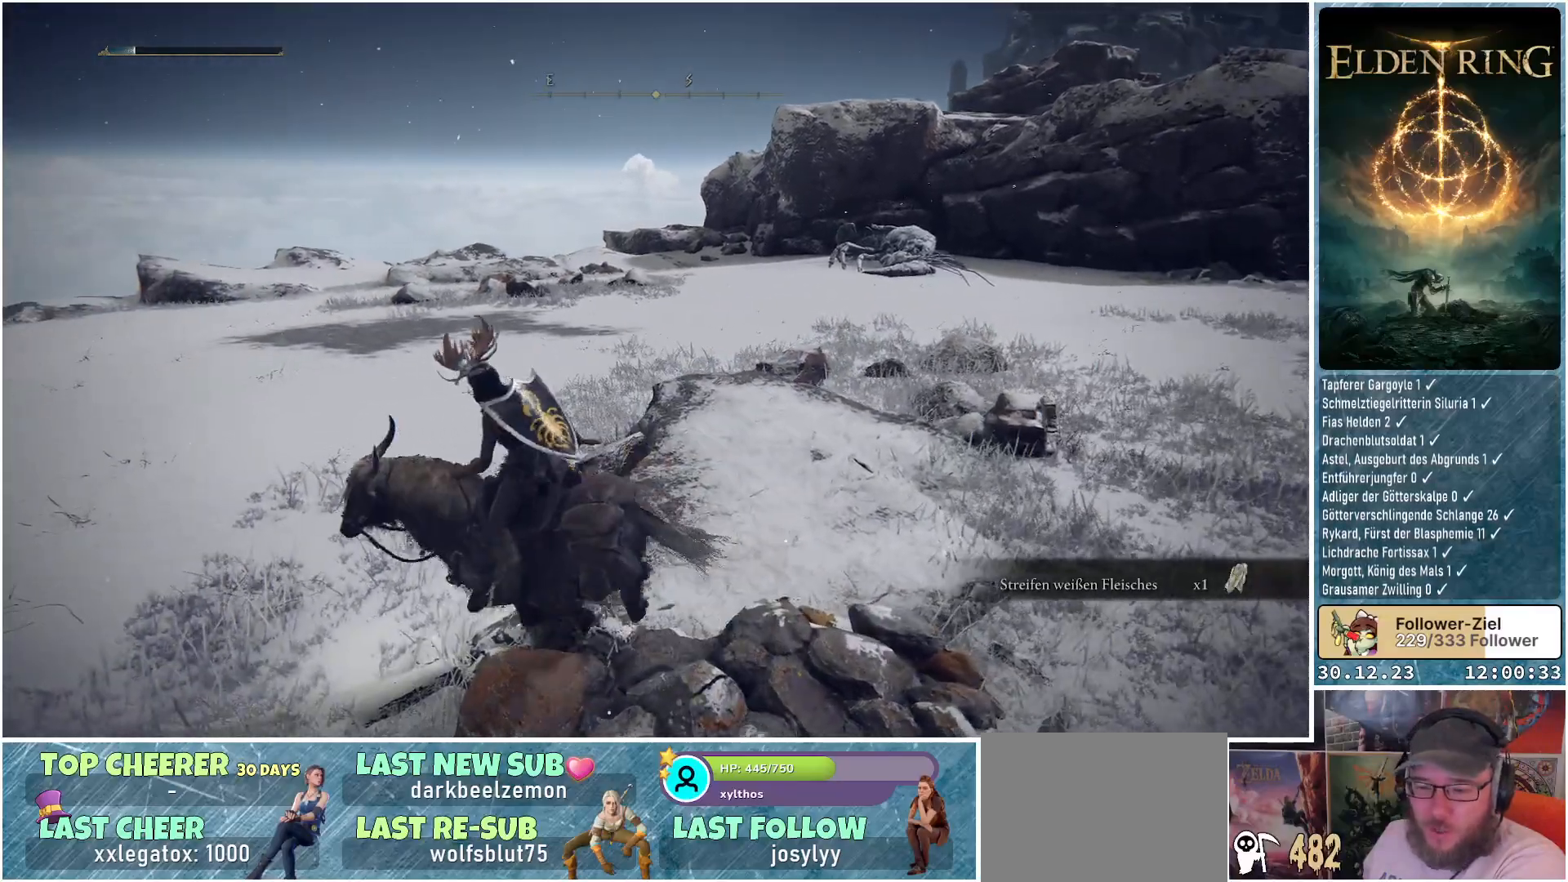
{"buttons": [], "left_stick": "up-left", "right_stick": "right", "events": [[166, "right_stick", "right"], [367, "left_stick", "up-left"]]}
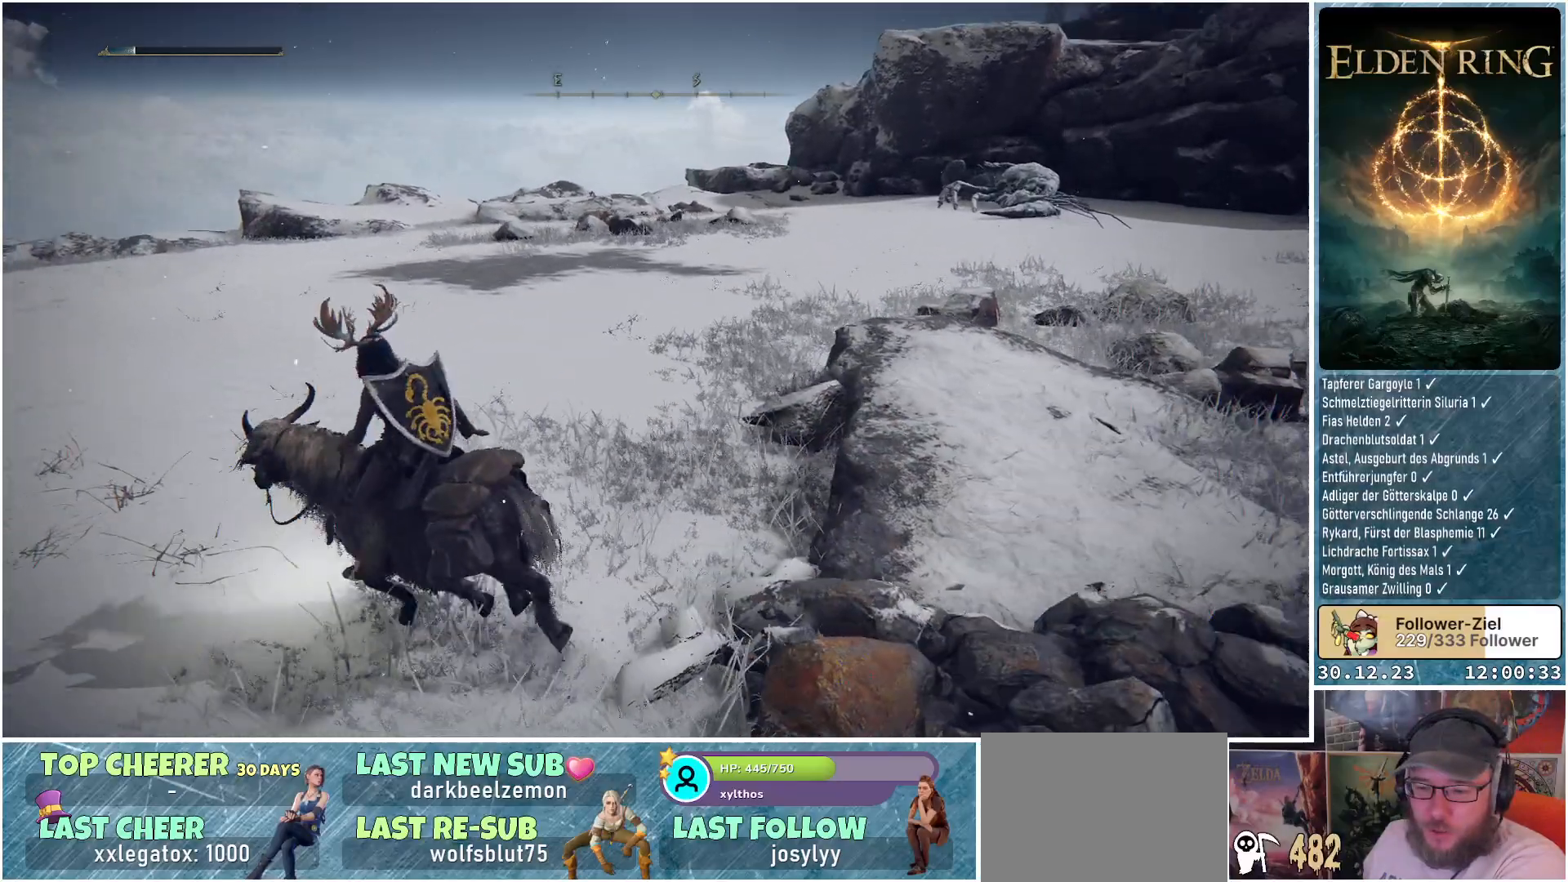
{"buttons": [], "left_stick": "up", "right_stick": "right", "events": [[33, "left_stick", "up"], [284, "left_stick", "center"], [434, "left_stick", "up"]]}
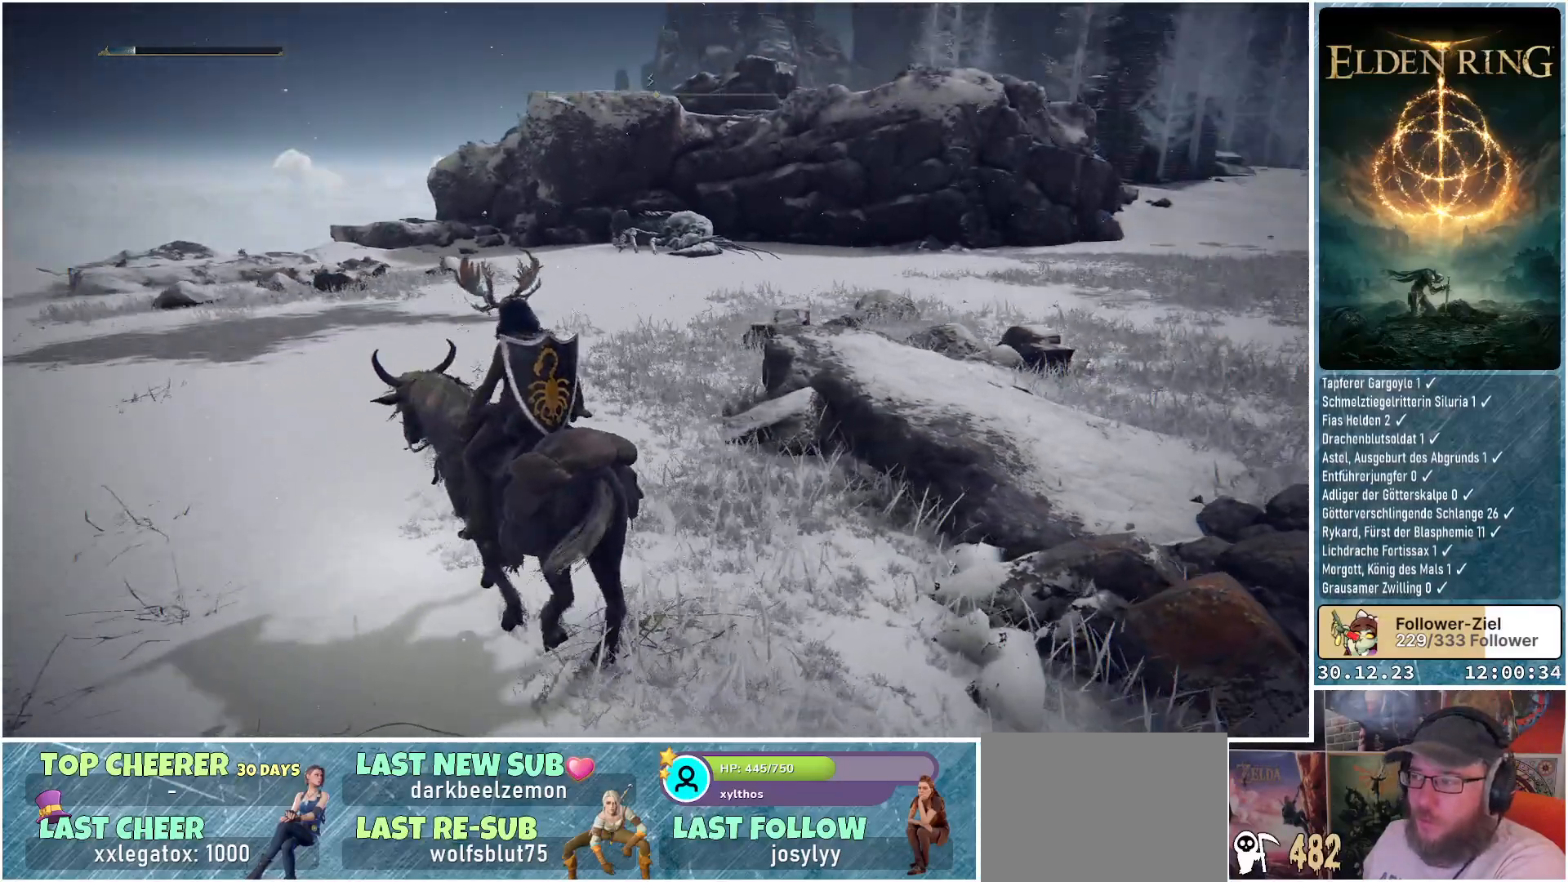
{"buttons": [], "left_stick": "up", "right_stick": "right", "events": [[16, "right_stick", "down-right"], [116, "right_stick", "center"], [216, "right_stick", "right"]]}
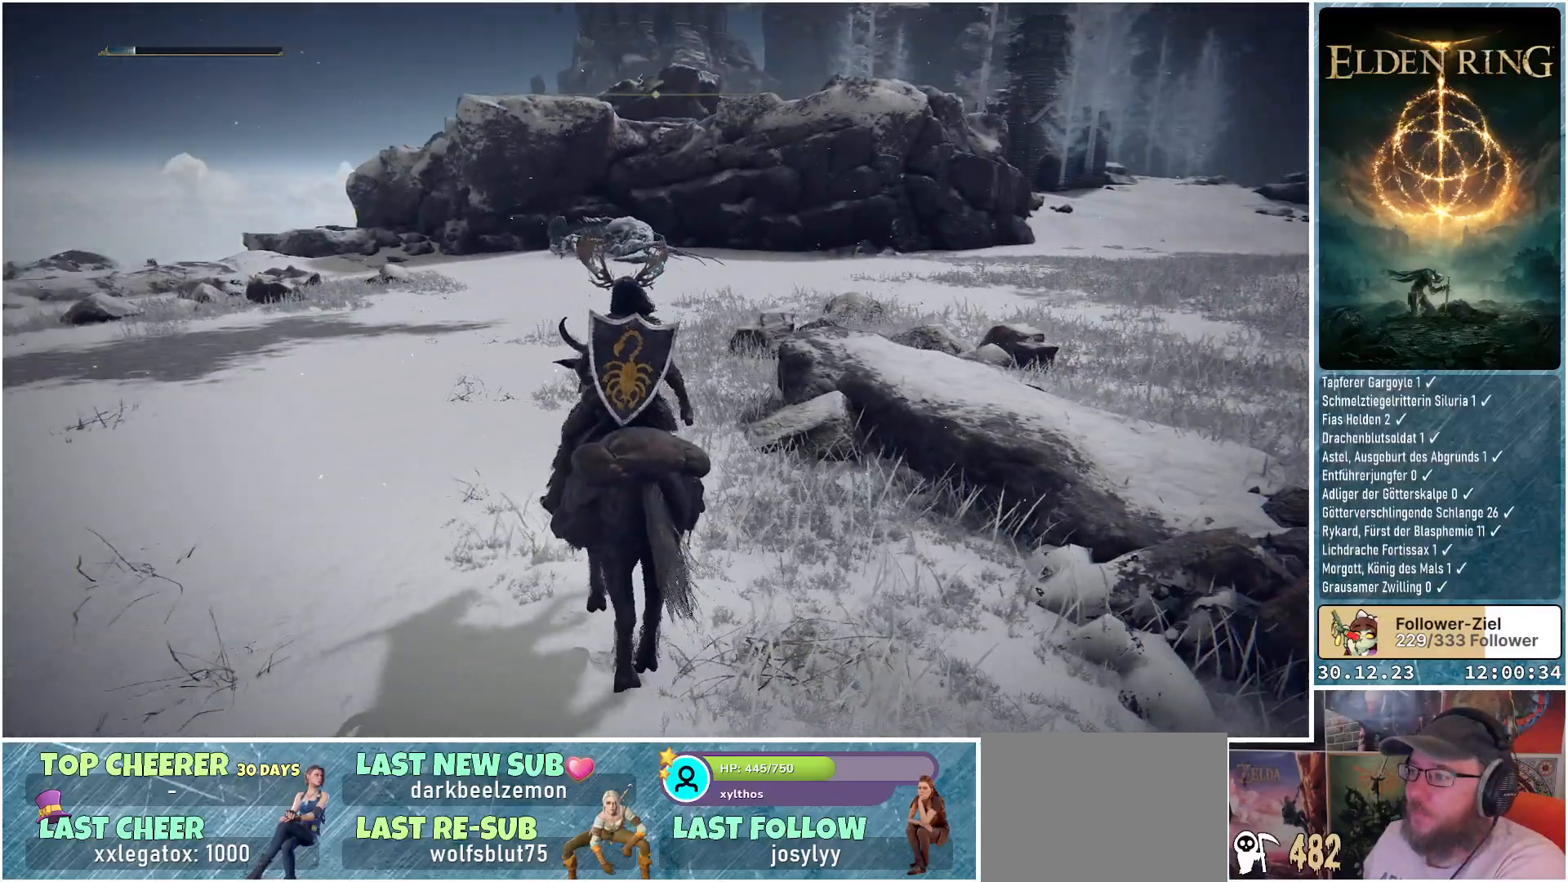
{"buttons": ["R3"], "left_stick": "center", "right_stick": "center", "events": [[33, "left_stick", "center"], [83, "right_stick", "center"], [367, "R3", "down"]]}
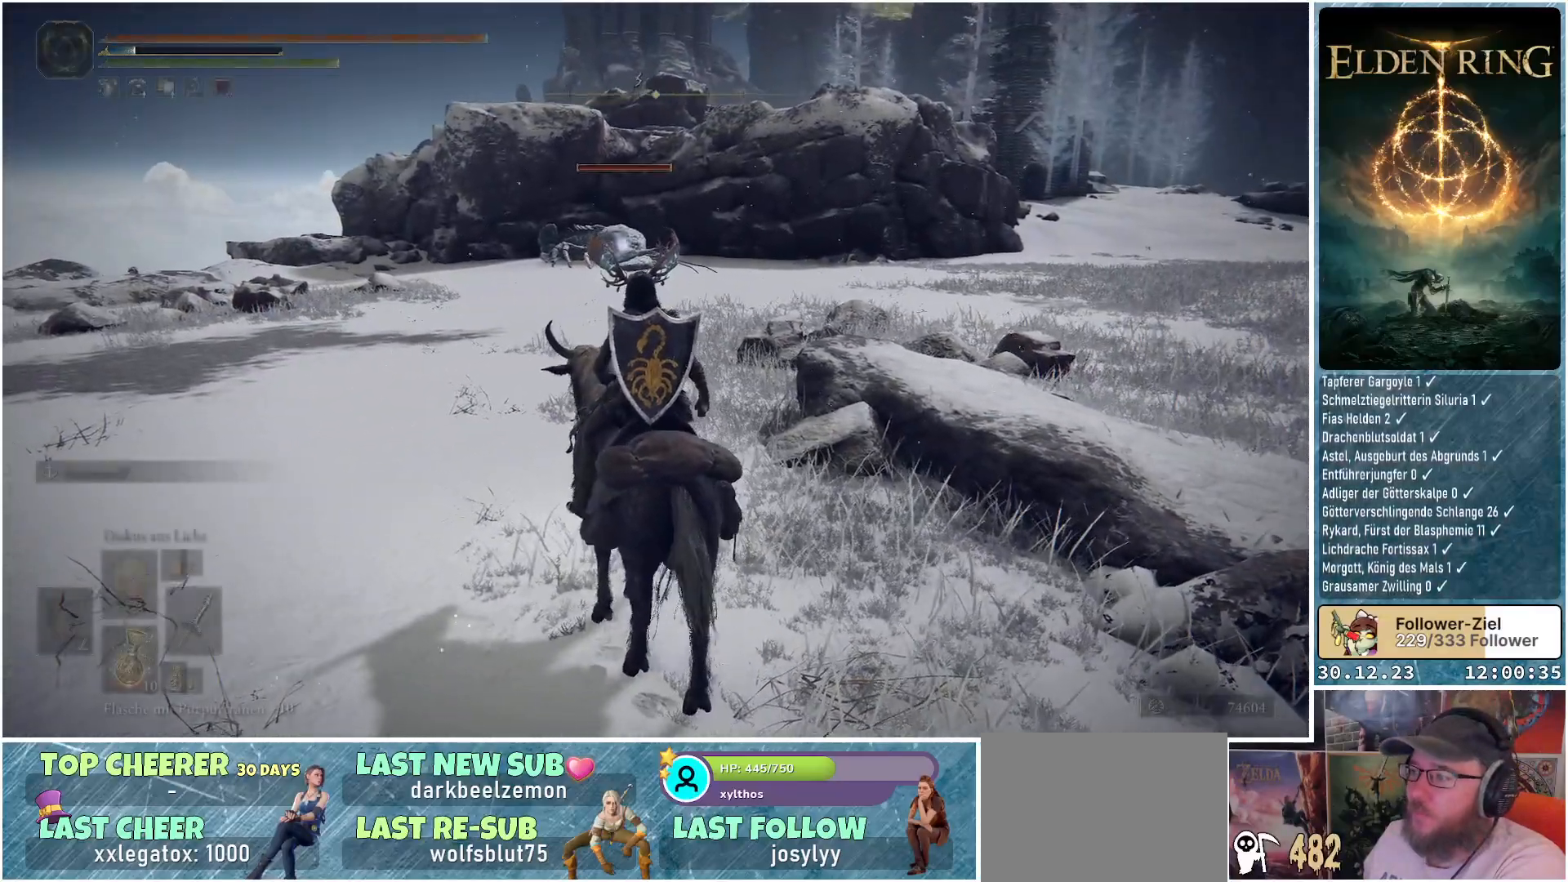
{"buttons": [], "left_stick": "up", "right_stick": "center", "events": [[16, "R3", "up"], [200, "left_stick", "up"]]}
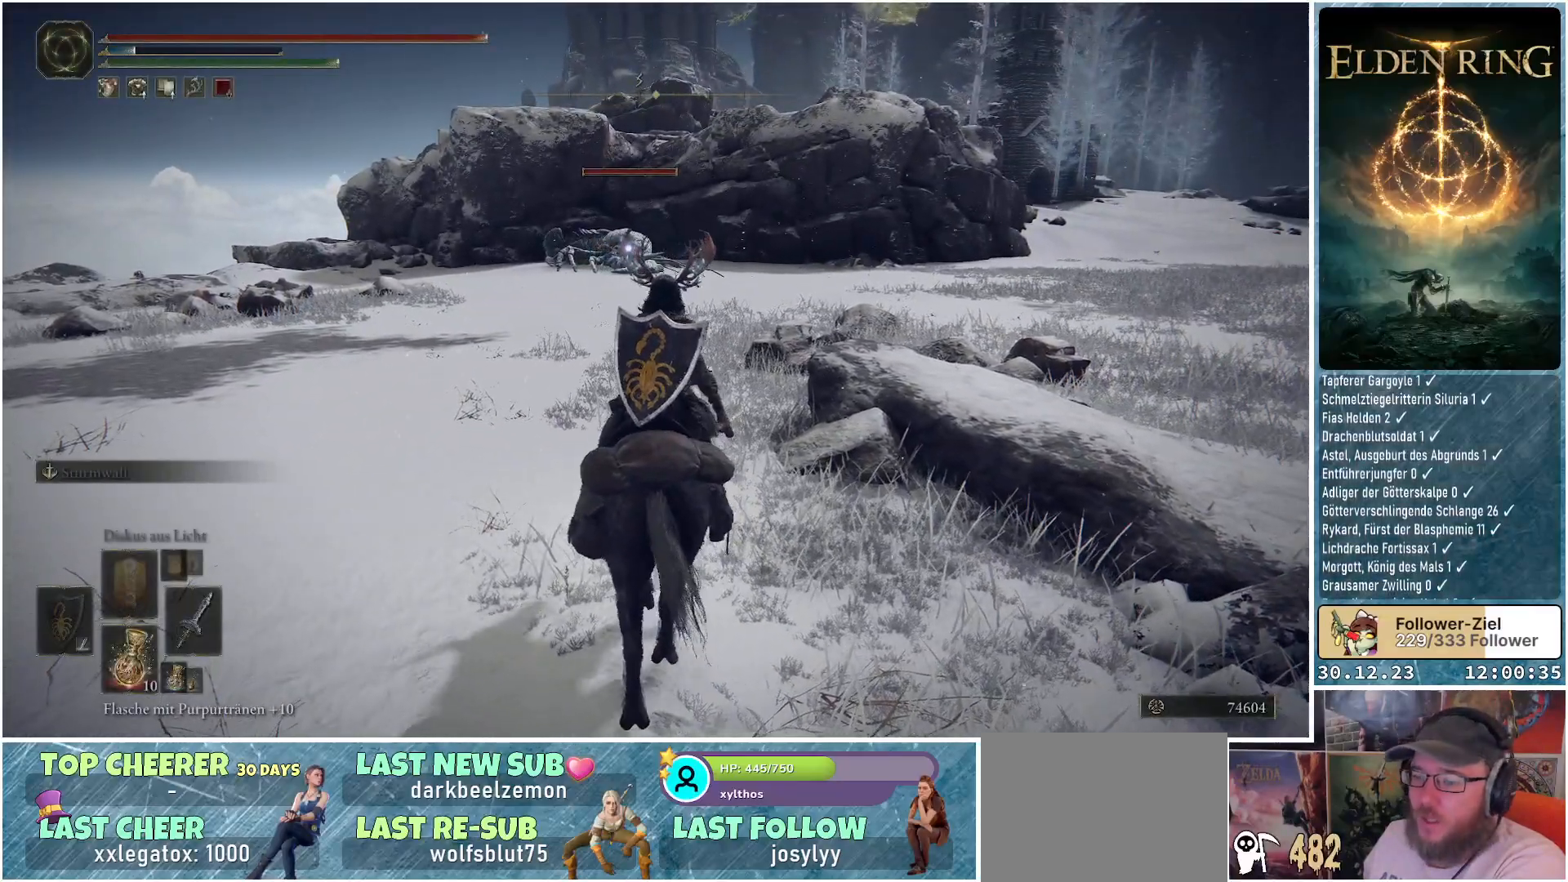
{"buttons": [], "left_stick": "center", "right_stick": "center", "events": [[150, "left_stick", "center"]]}
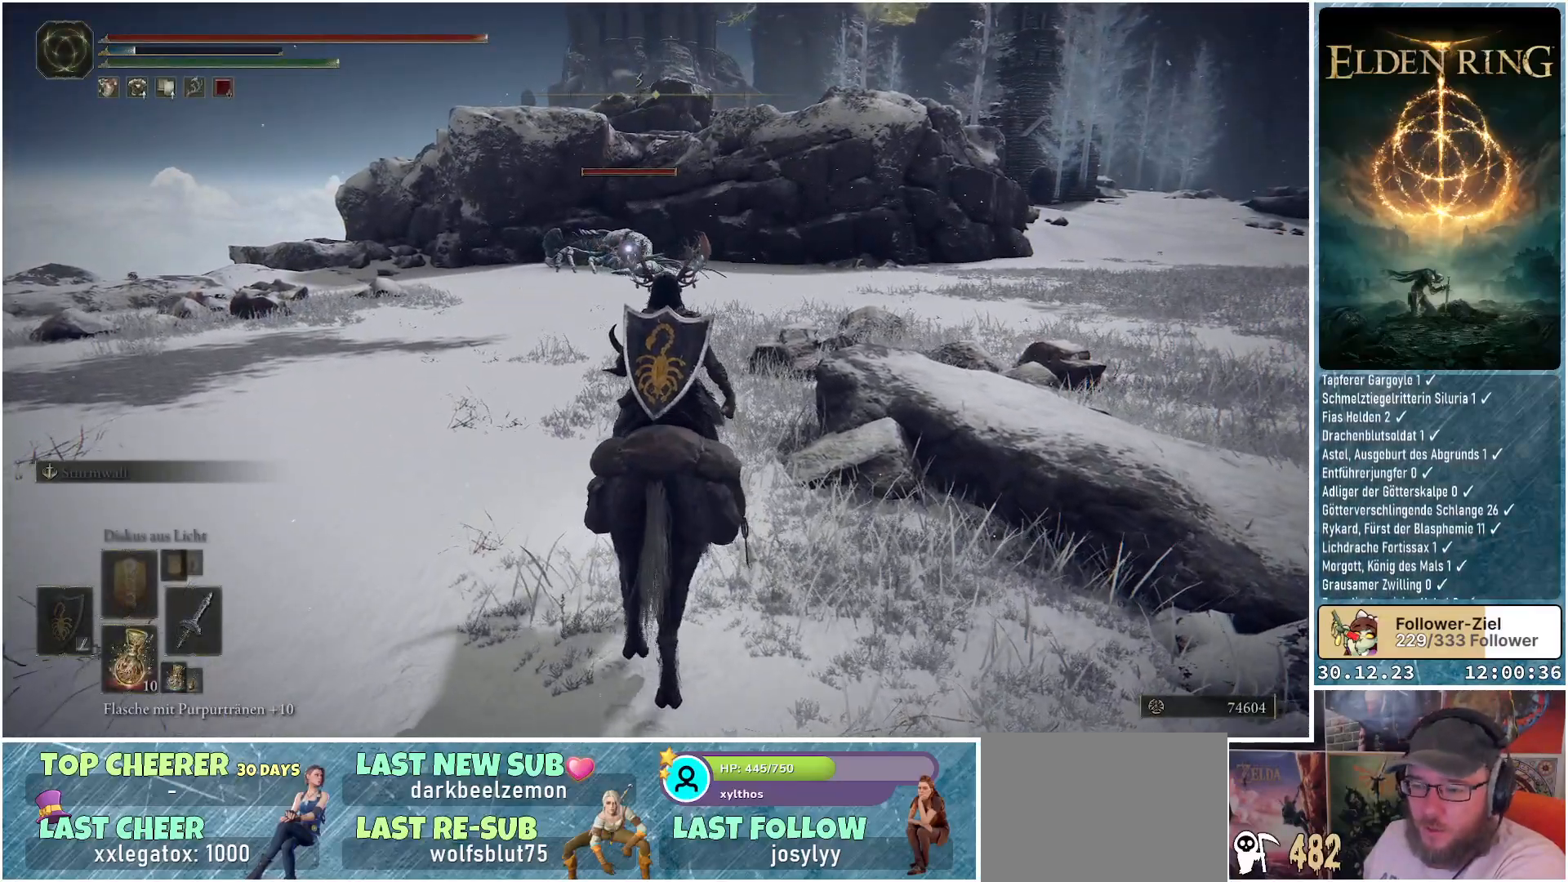
{"buttons": [], "left_stick": "center", "right_stick": "center", "events": [[200, "DPAD_RIGHT", "down"], [333, "DPAD_RIGHT", "up"]]}
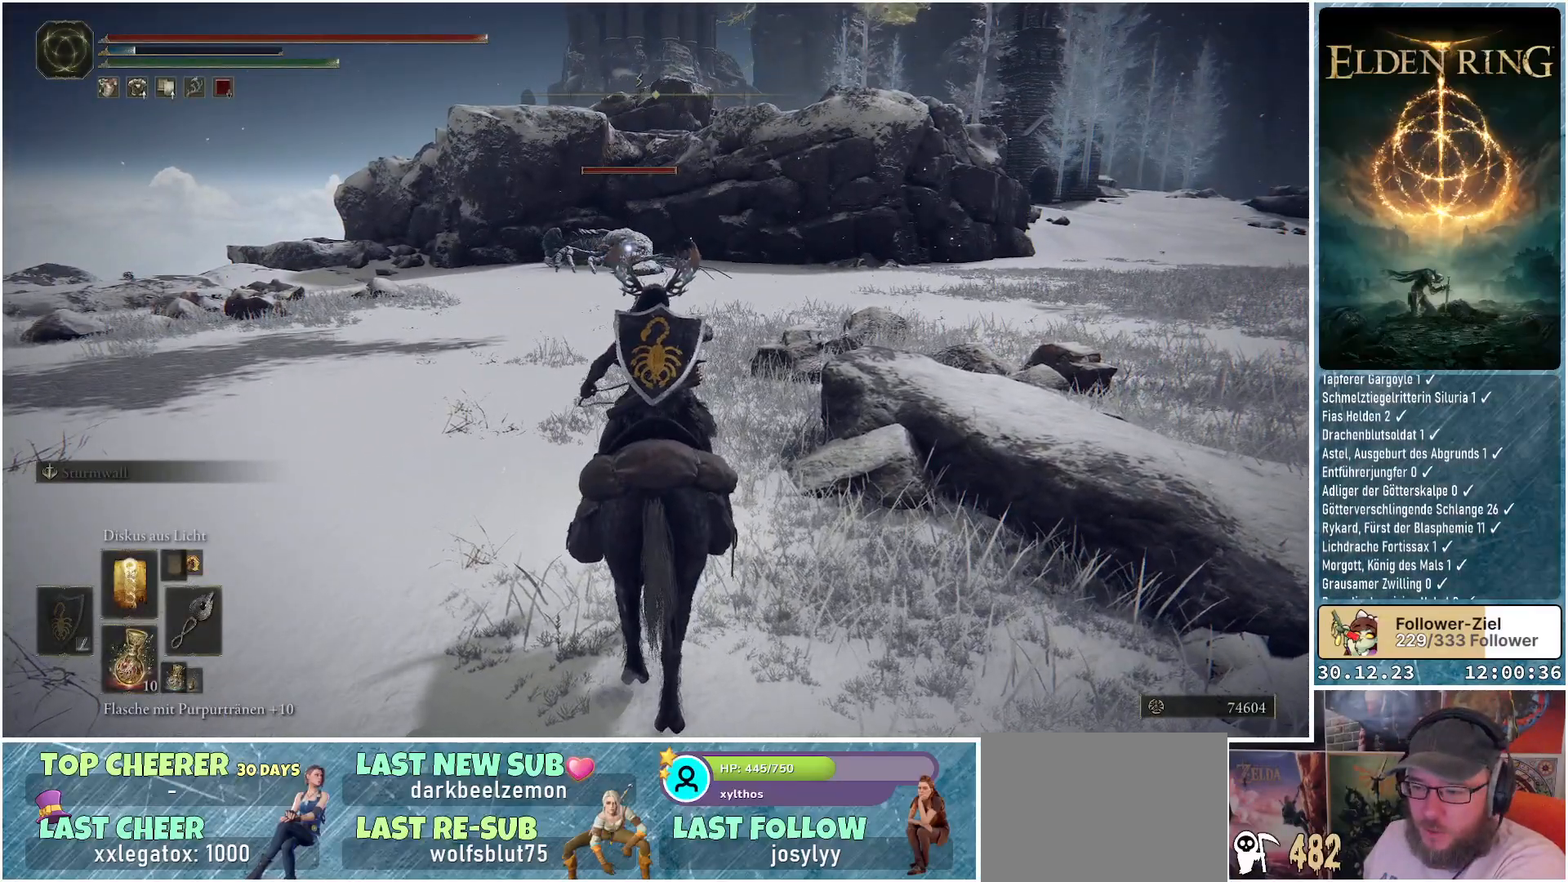
{"buttons": [], "left_stick": "up", "right_stick": "center", "events": [[150, "left_stick", "up"]]}
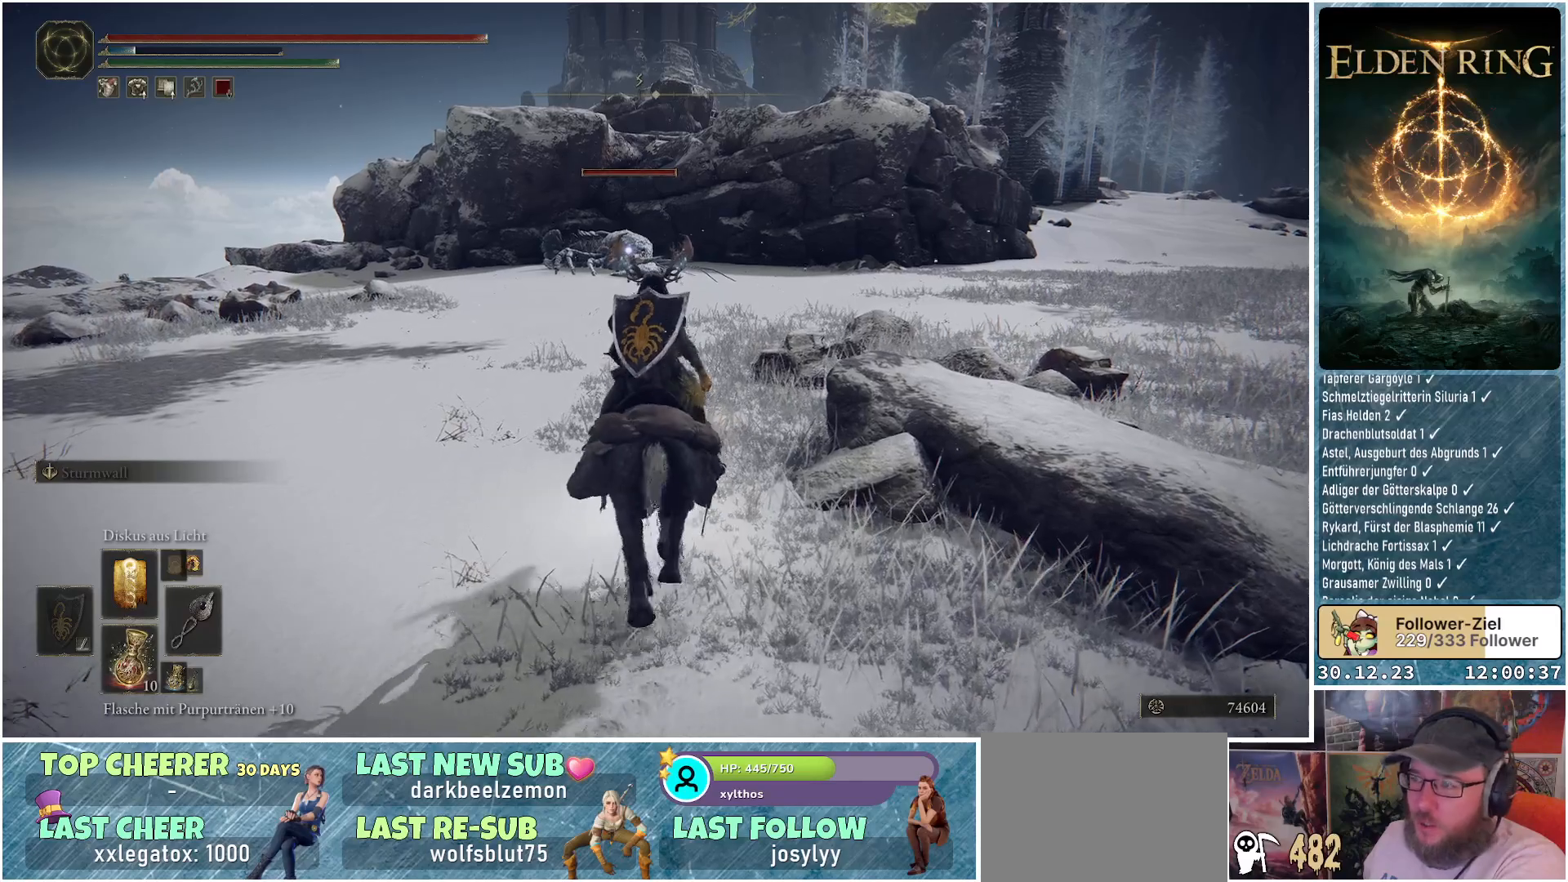
{"buttons": [], "left_stick": "up", "right_stick": "center", "events": []}
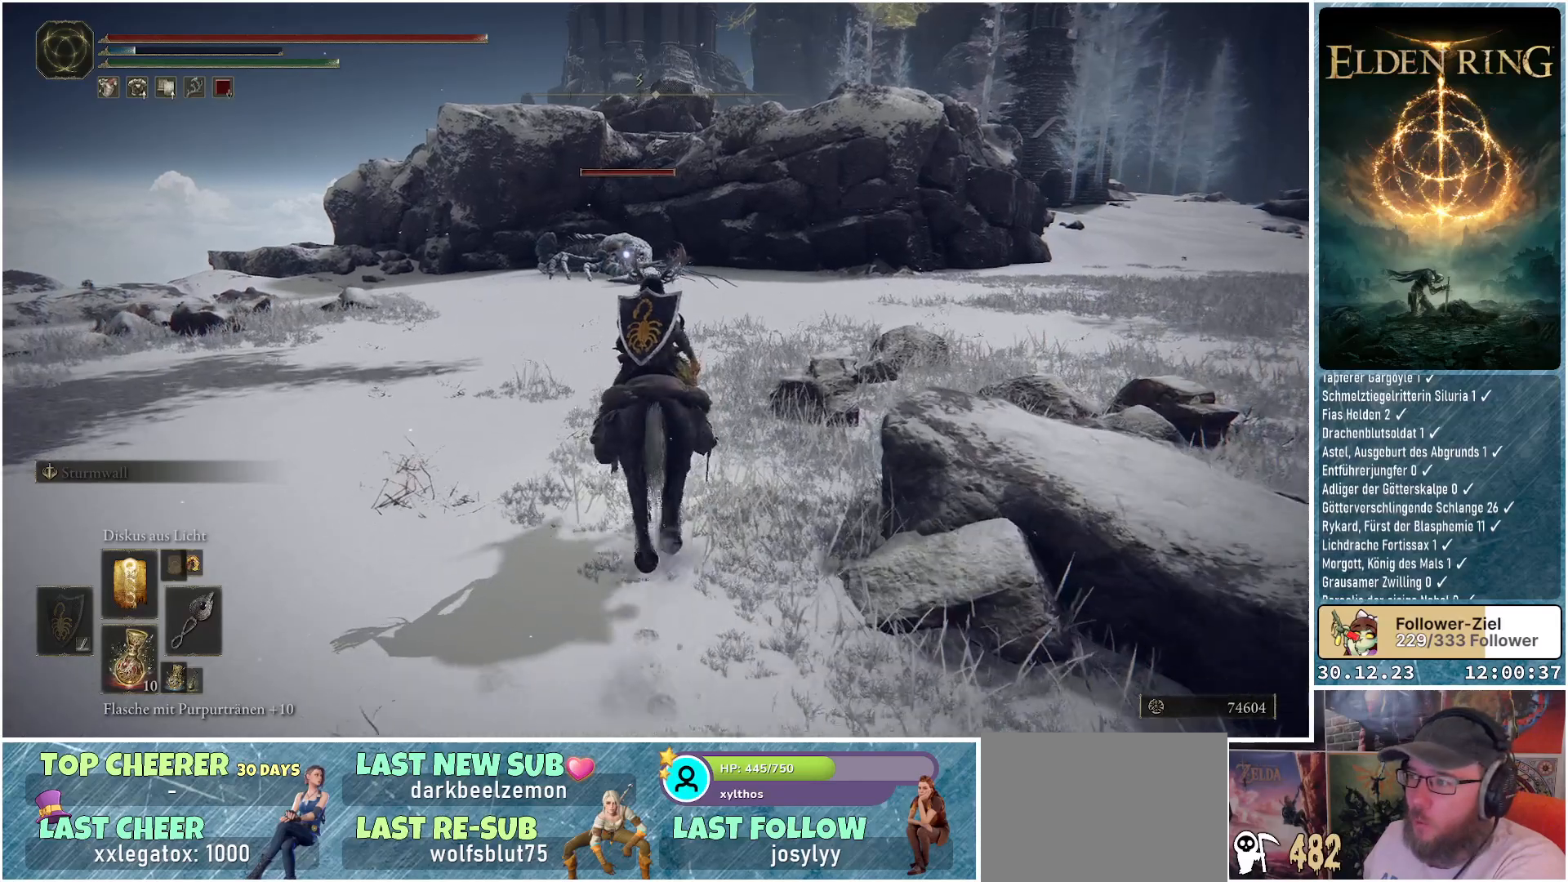
{"buttons": [], "left_stick": "center", "right_stick": "center", "events": [[84, "R1", "down"], [150, "left_stick", "center"], [234, "R1", "up"], [317, "R1", "down"], [434, "R1", "up"]]}
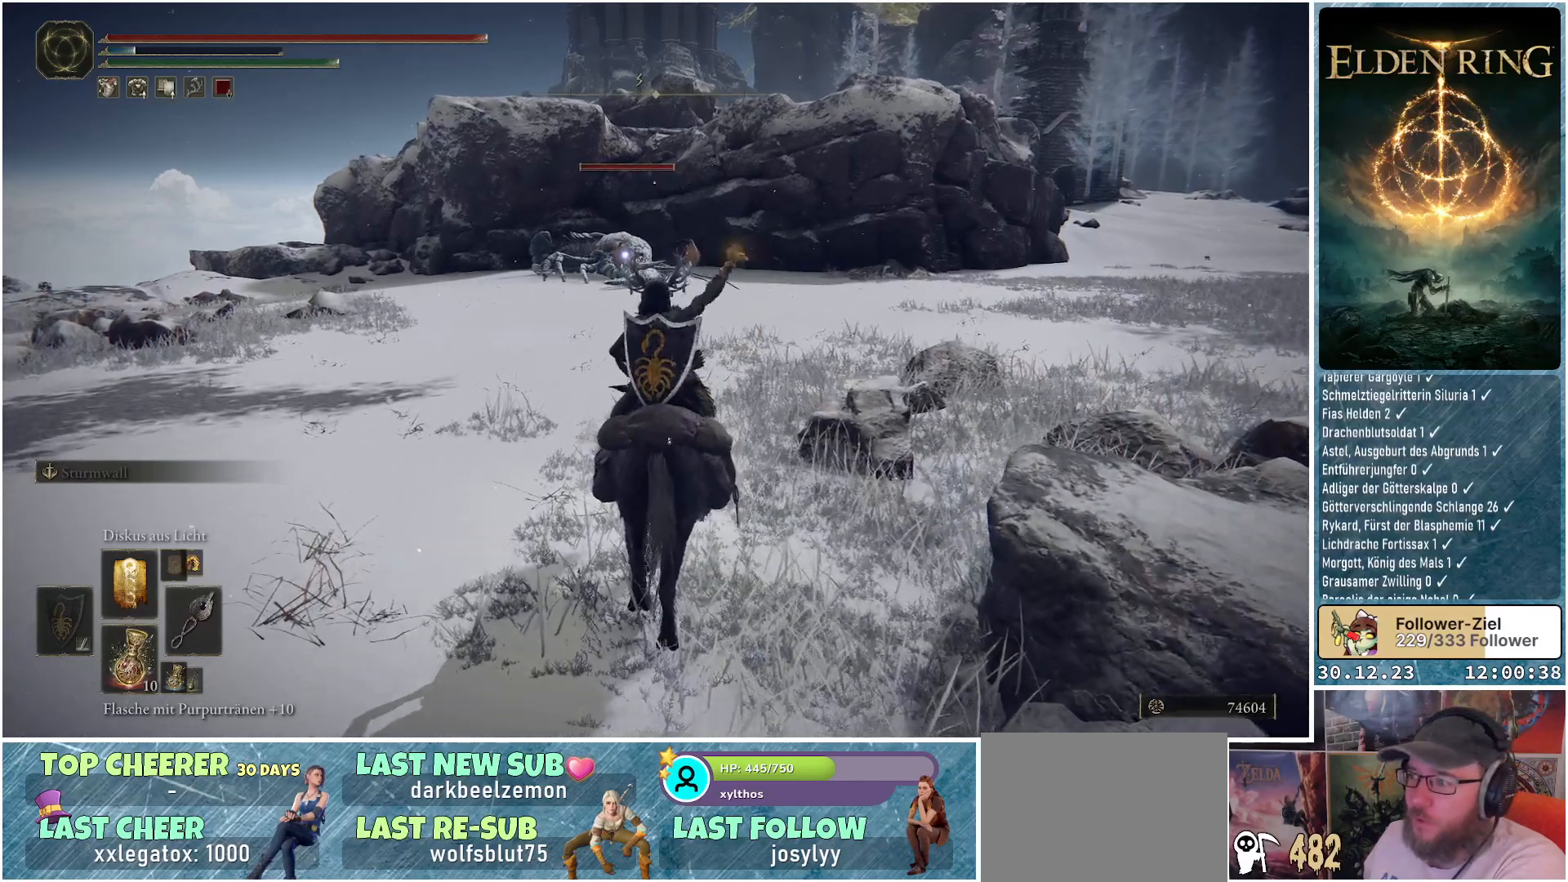
{"buttons": ["R1"], "left_stick": "center", "right_stick": "center", "events": [[33, "R1", "down"], [133, "R1", "up"], [233, "R1", "down"], [350, "R1", "up"], [450, "R1", "down"]]}
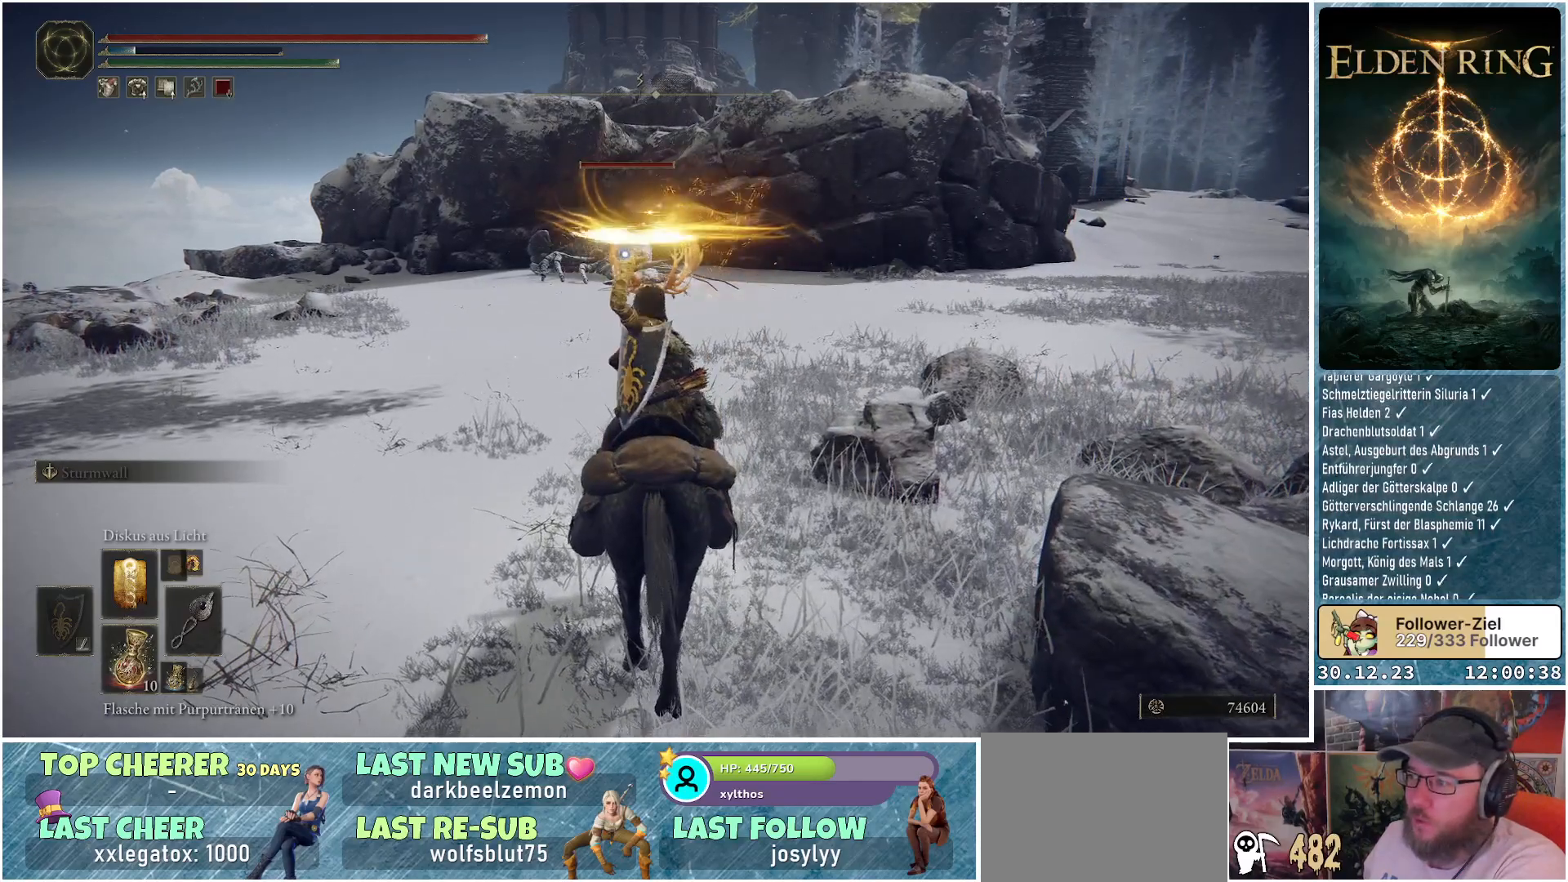
{"buttons": [], "left_stick": "center", "right_stick": "center", "events": [[67, "R1", "up"], [150, "R1", "down"], [267, "R1", "up"], [350, "R1", "down"], [451, "R1", "up"]]}
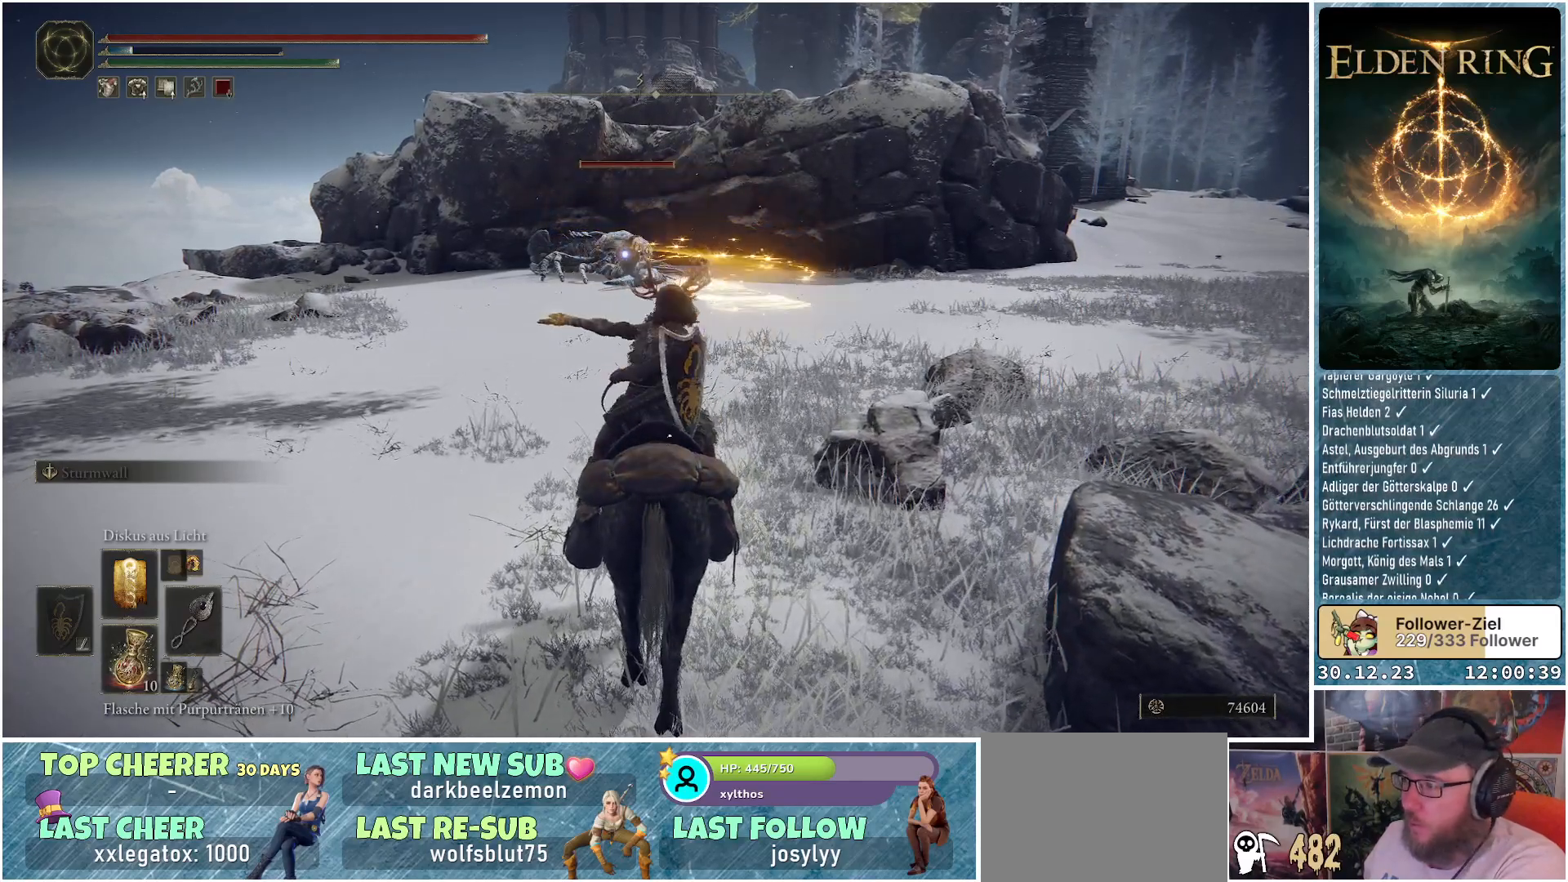
{"buttons": [], "left_stick": "center", "right_stick": "center", "events": [[16, "R1", "down"], [133, "R1", "up"], [216, "R1", "down"], [300, "R1", "up"], [383, "R1", "down"], [483, "R1", "up"]]}
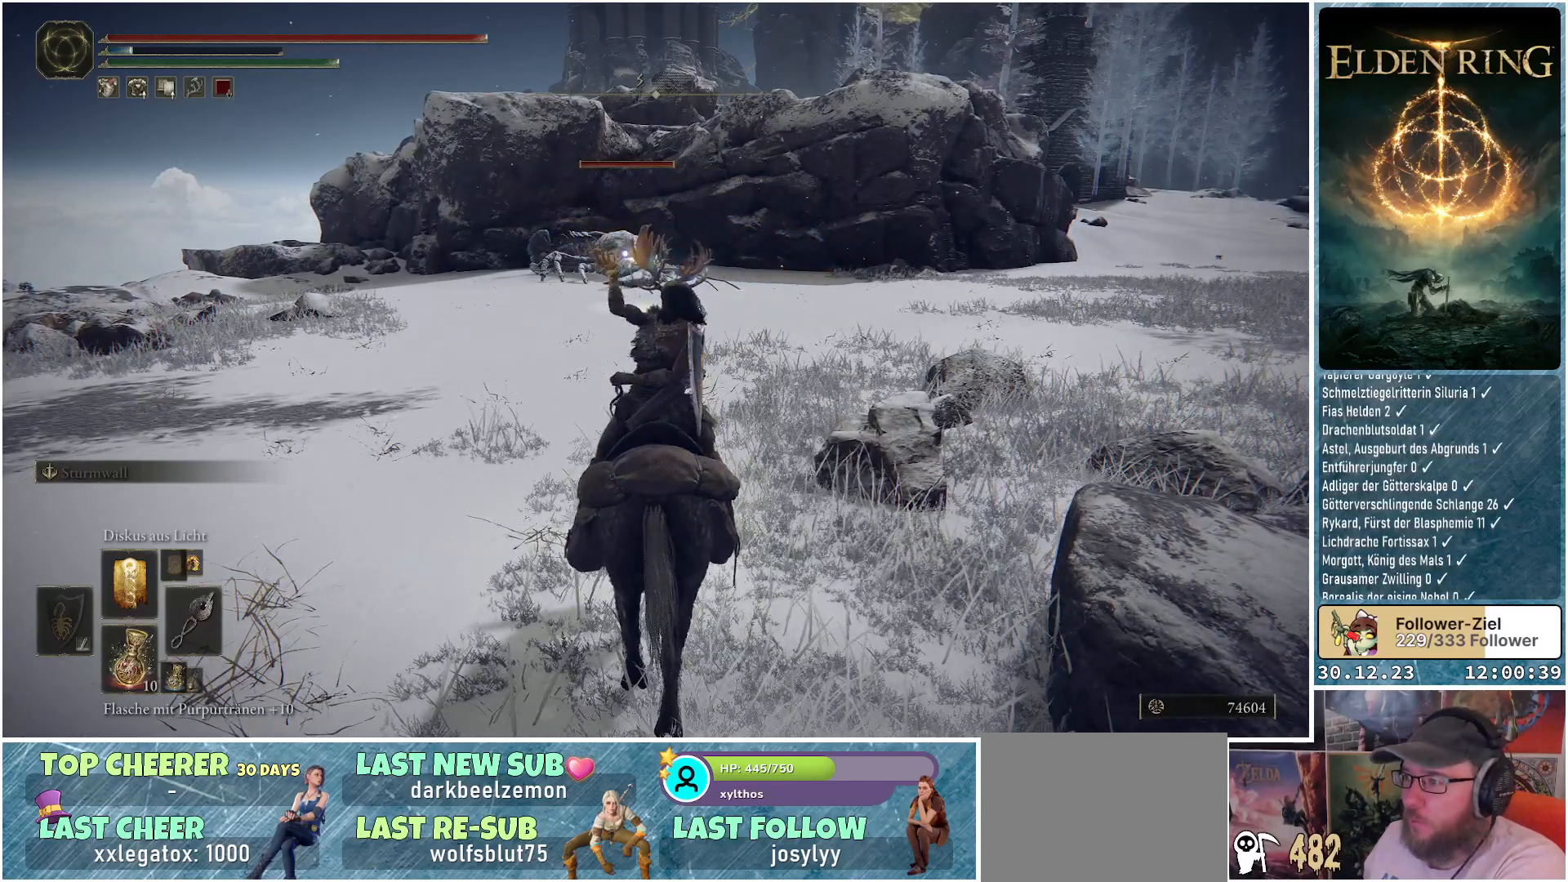
{"buttons": [], "left_stick": "center", "right_stick": "center", "events": [[84, "R1", "down"], [150, "R1", "up"], [250, "R1", "down"], [334, "R1", "up"], [417, "R1", "down"], [484, "R1", "up"]]}
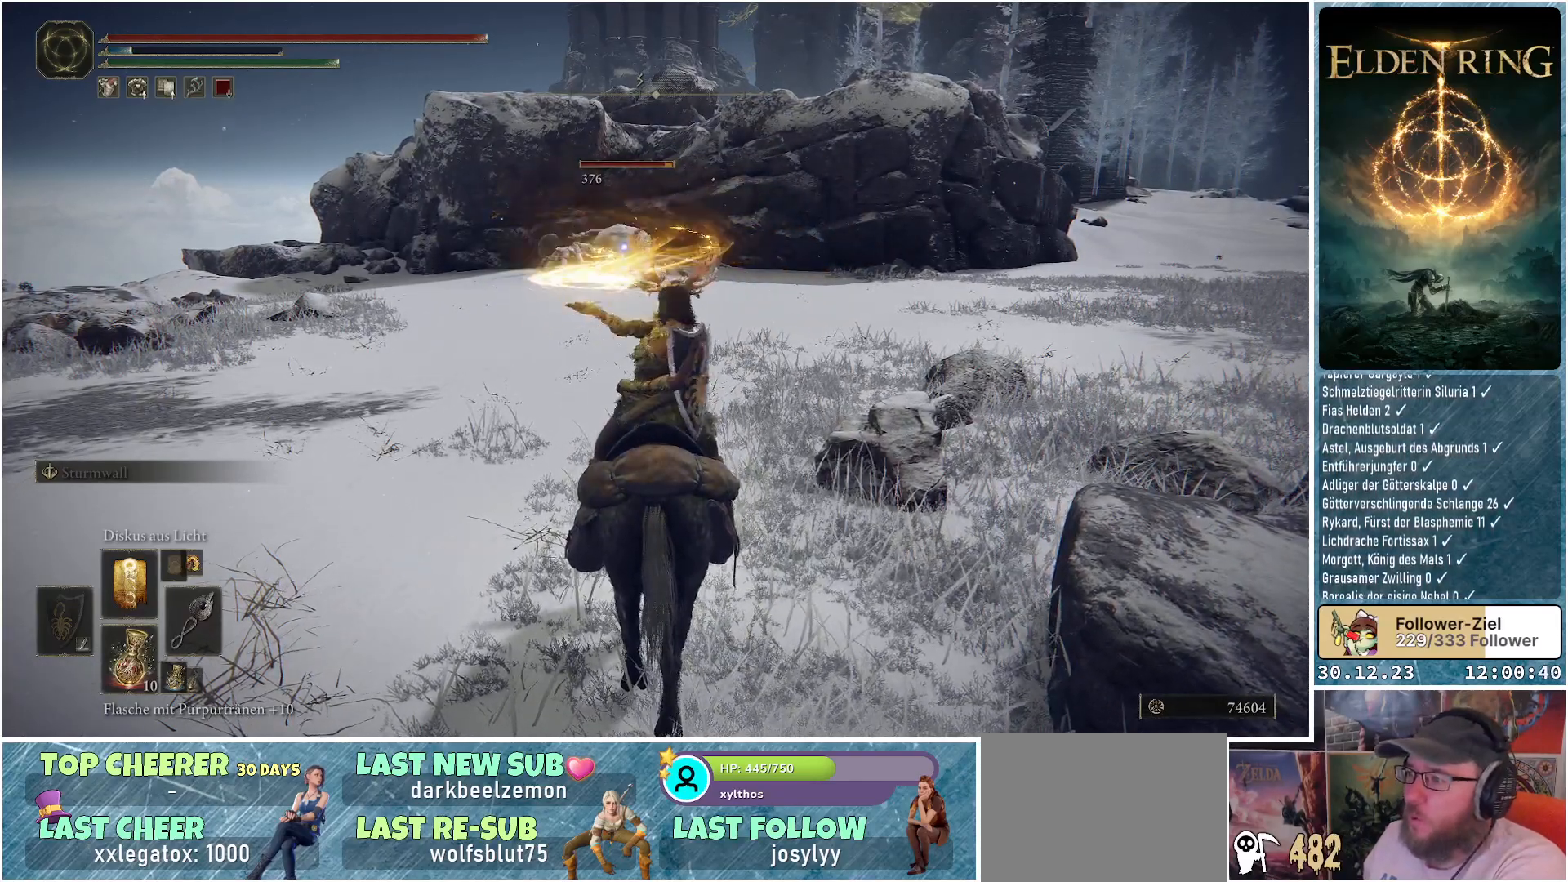
{"buttons": [], "left_stick": "center", "right_stick": "center", "events": [[200, "R1", "down"], [283, "R1", "up"], [367, "R1", "down"], [467, "R1", "up"]]}
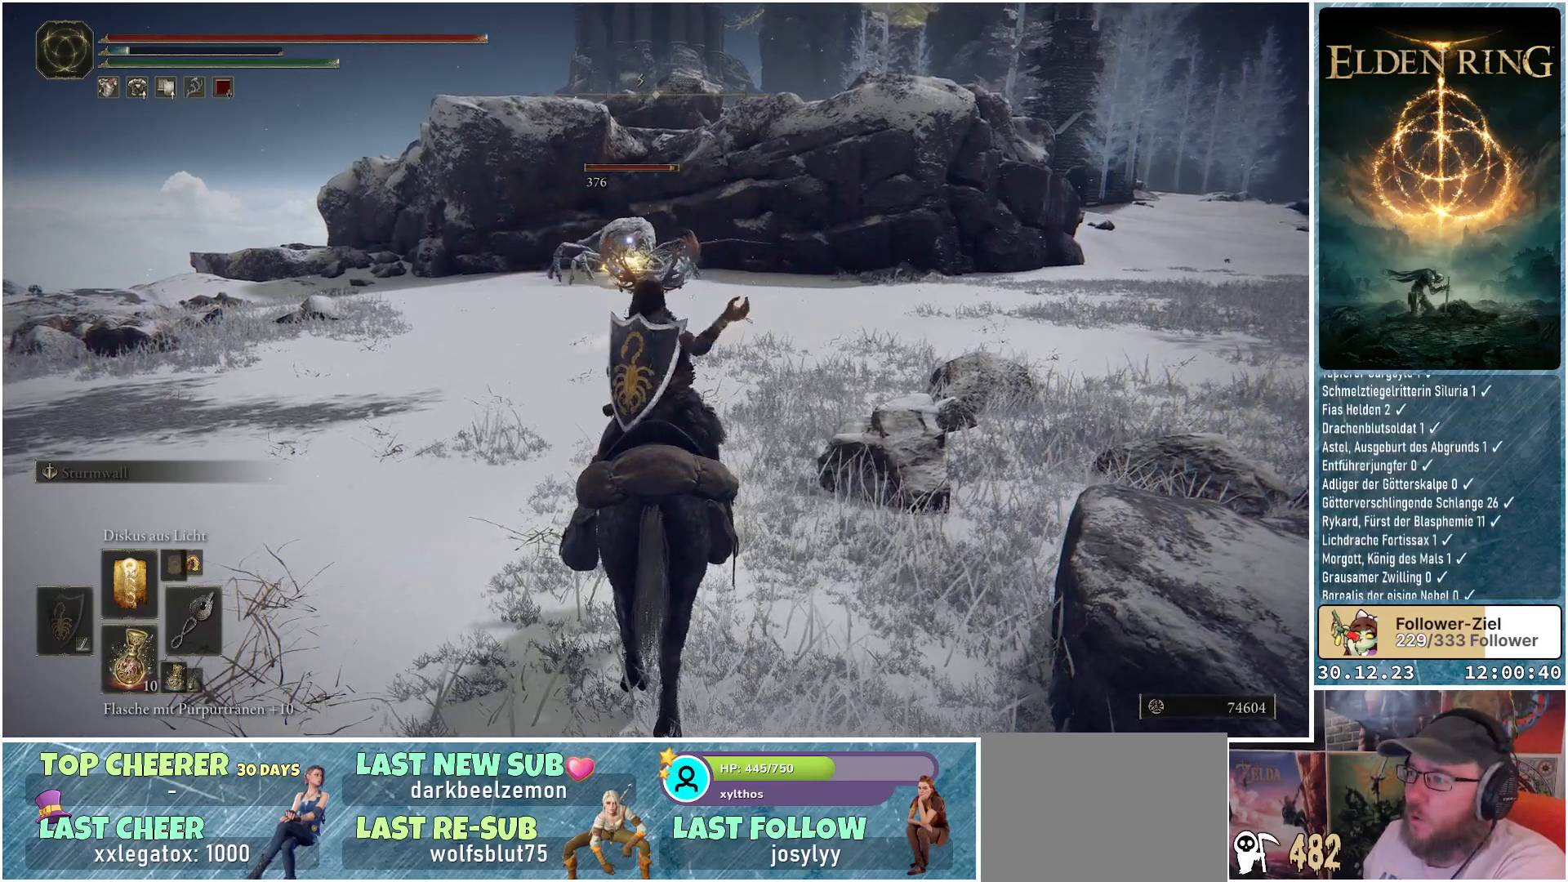
{"buttons": ["R1"], "left_stick": "center", "right_stick": "center", "events": [[33, "R1", "down"], [117, "R1", "up"], [200, "R1", "down"], [267, "R1", "up"], [350, "R1", "down"], [417, "R1", "up"], [501, "R1", "down"]]}
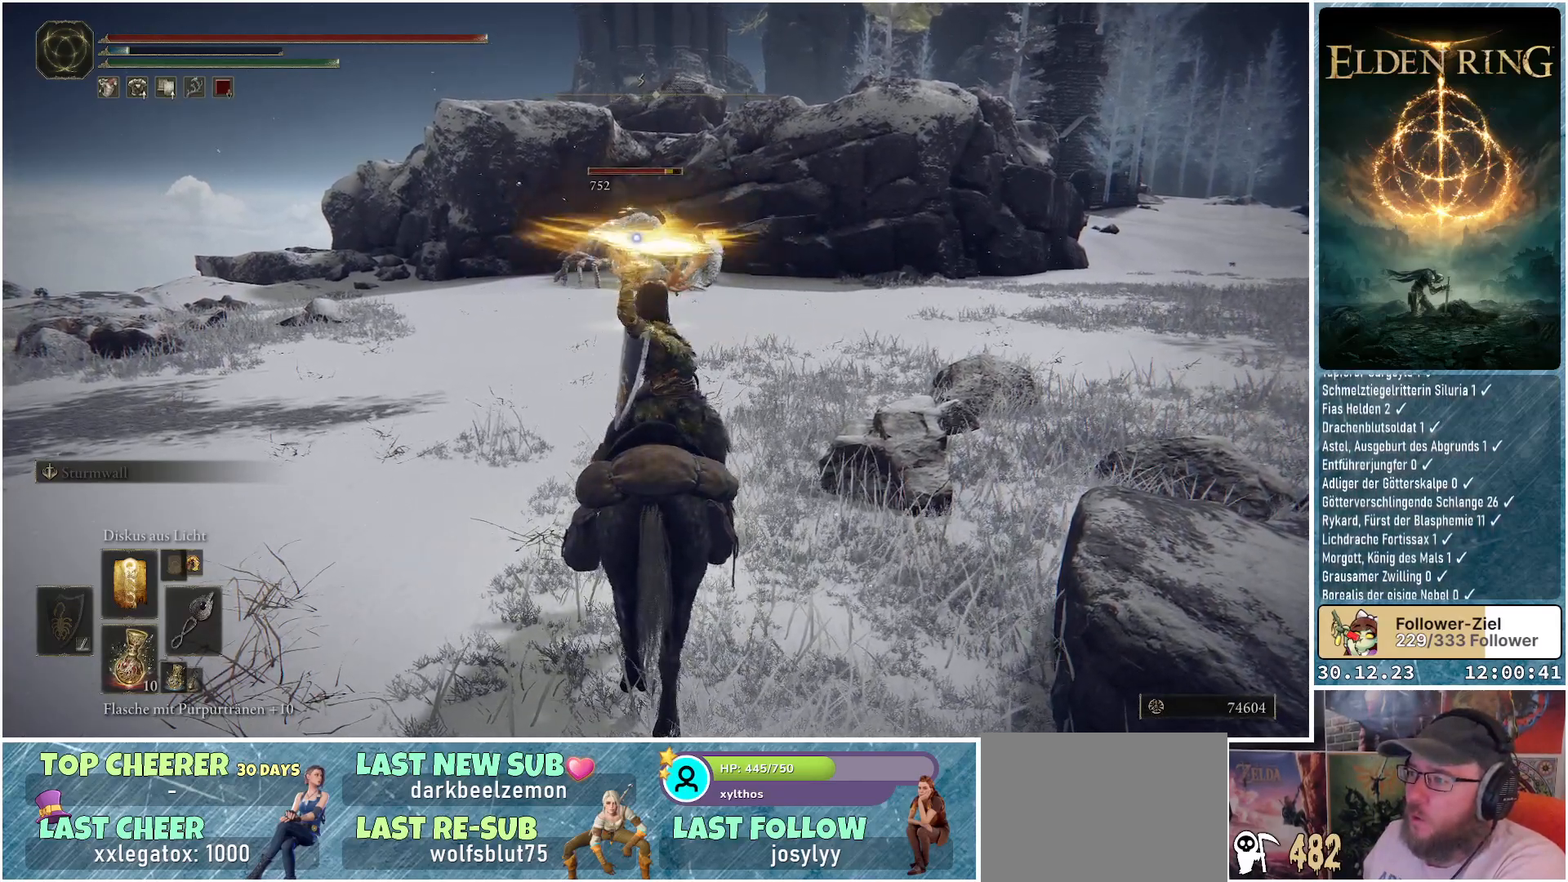
{"buttons": [], "left_stick": "center", "right_stick": "center", "events": [[66, "R1", "up"], [300, "R1", "down"], [367, "R1", "up"], [433, "R1", "down"], [500, "R1", "up"]]}
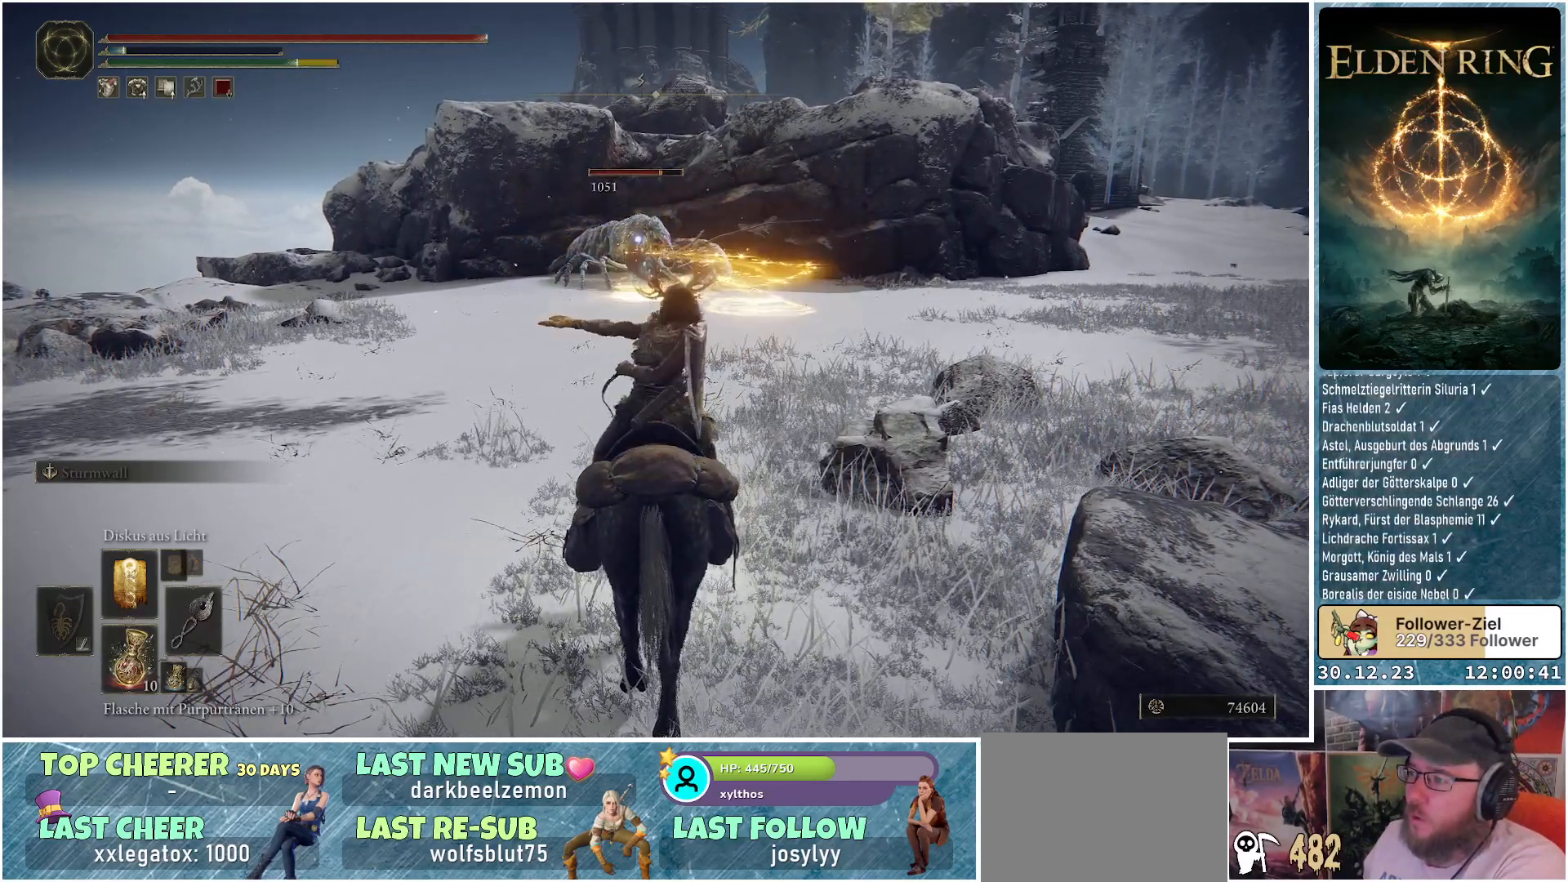
{"buttons": [], "left_stick": "center", "right_stick": "center", "events": [[84, "R1", "down"], [150, "R1", "up"], [234, "R1", "down"], [284, "R1", "up"], [384, "R1", "down"], [434, "R1", "up"]]}
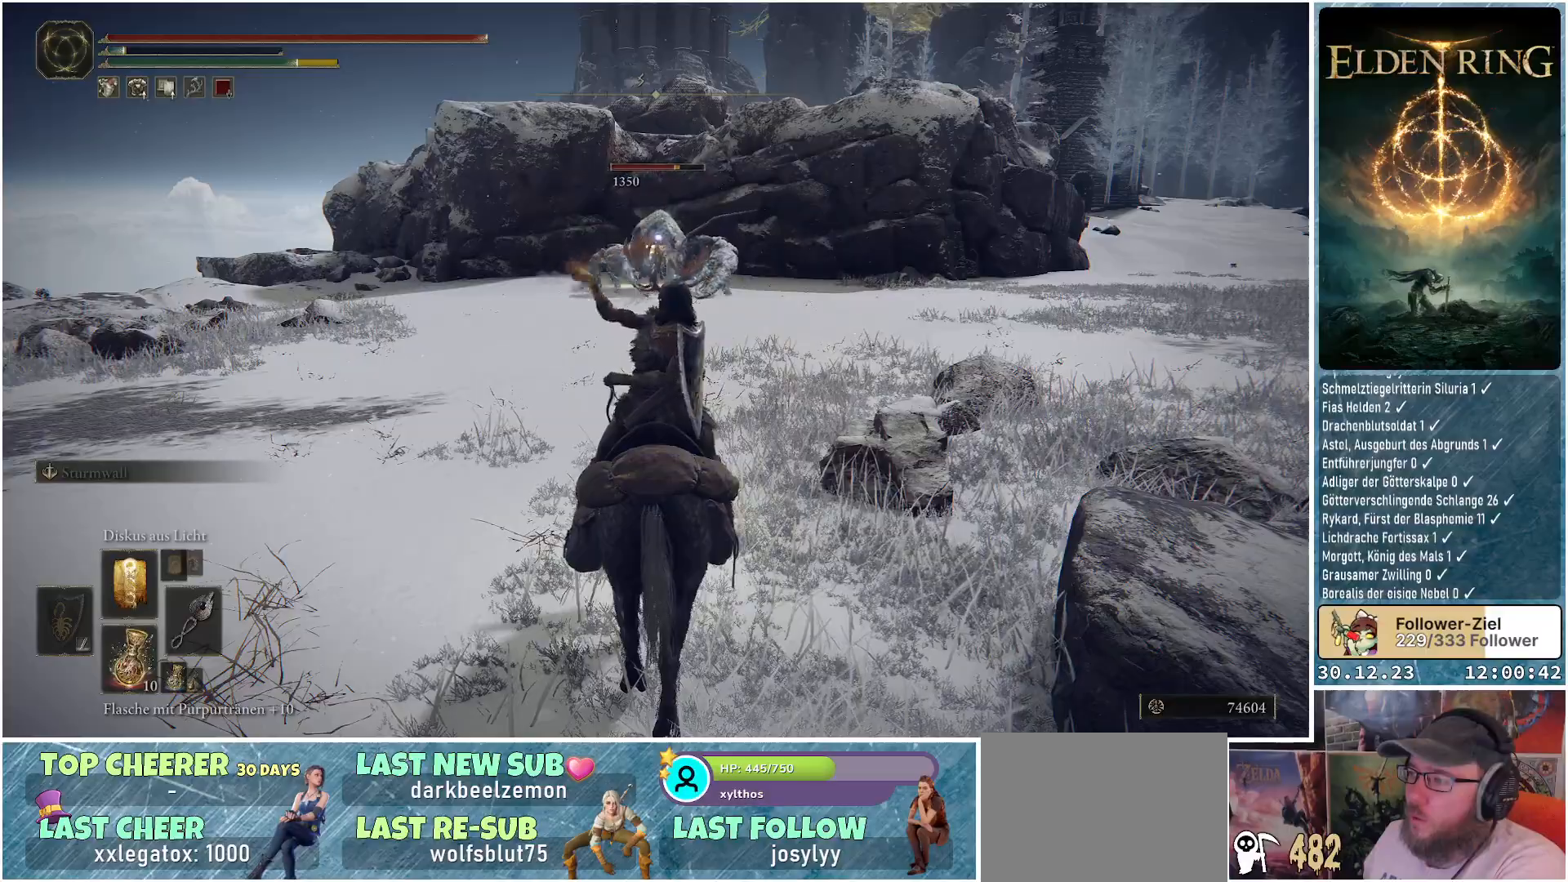
{"buttons": ["R1"], "left_stick": "center", "right_stick": "center", "events": [[16, "R1", "down"], [83, "R1", "up"], [150, "R1", "down"], [350, "R1", "up"], [433, "R1", "down"]]}